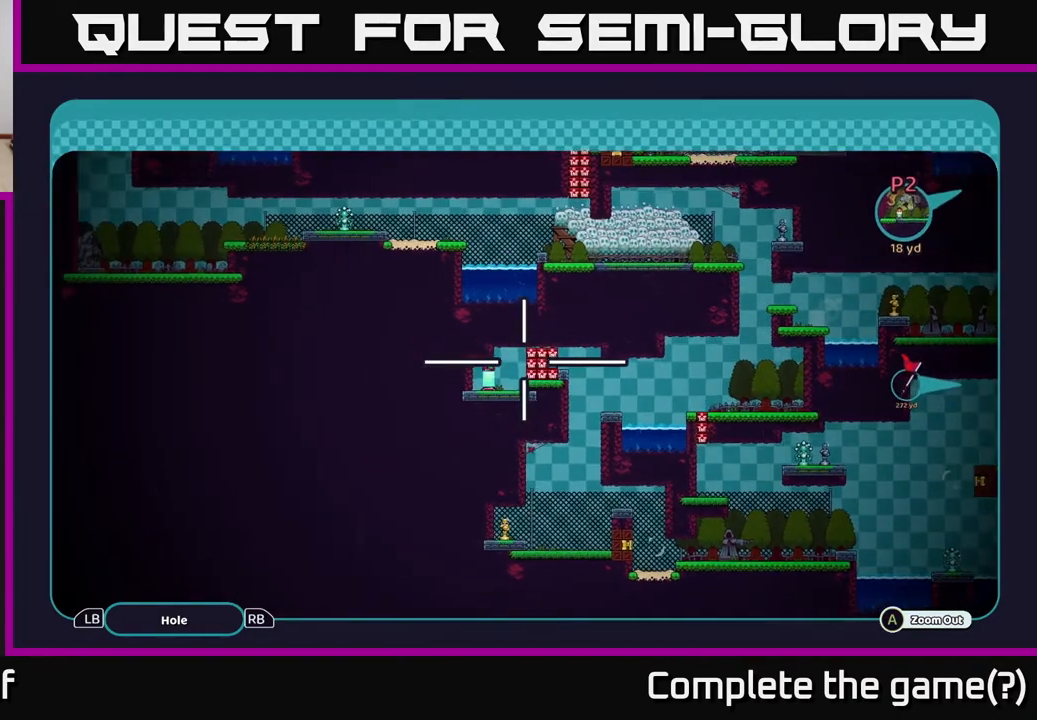
Gameplay with a controller (Xbox layout); each line is a JSON object with the inputs held at the frame after it. "events" lists button and stick changes between this image and that frame as [ms after this image, input, new state], when the widget could be followed in between.
{"buttons": ["A"], "left_stick": "center", "right_stick": "center", "events": [[83, "left_stick", "center"]]}
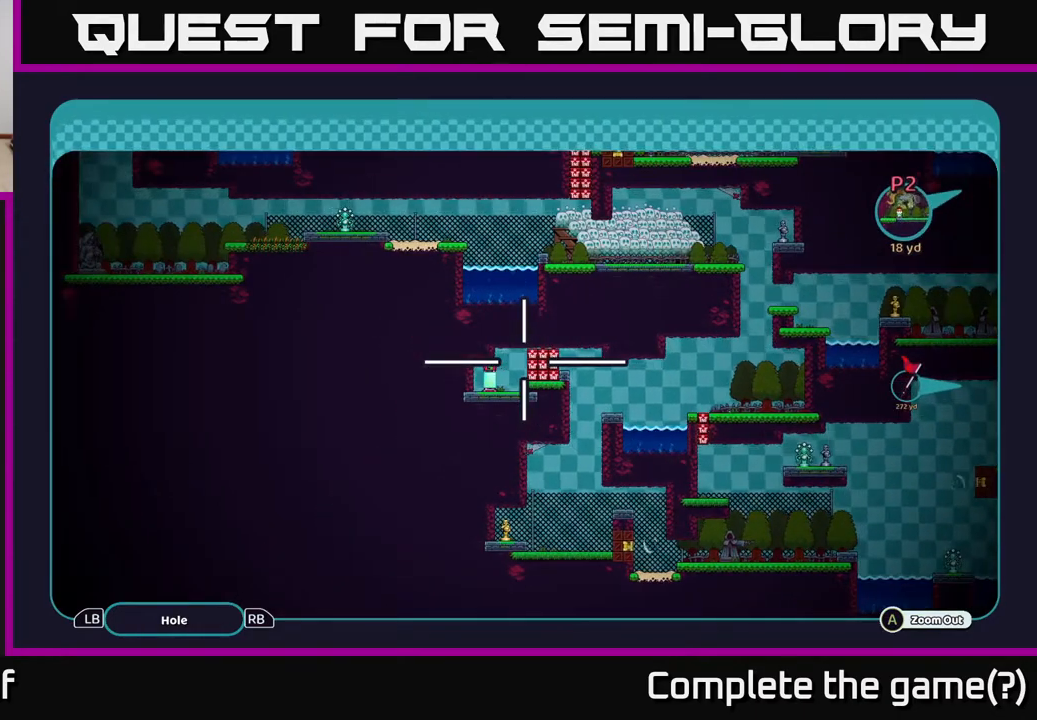
{"buttons": ["A"], "left_stick": "center", "right_stick": "center", "events": []}
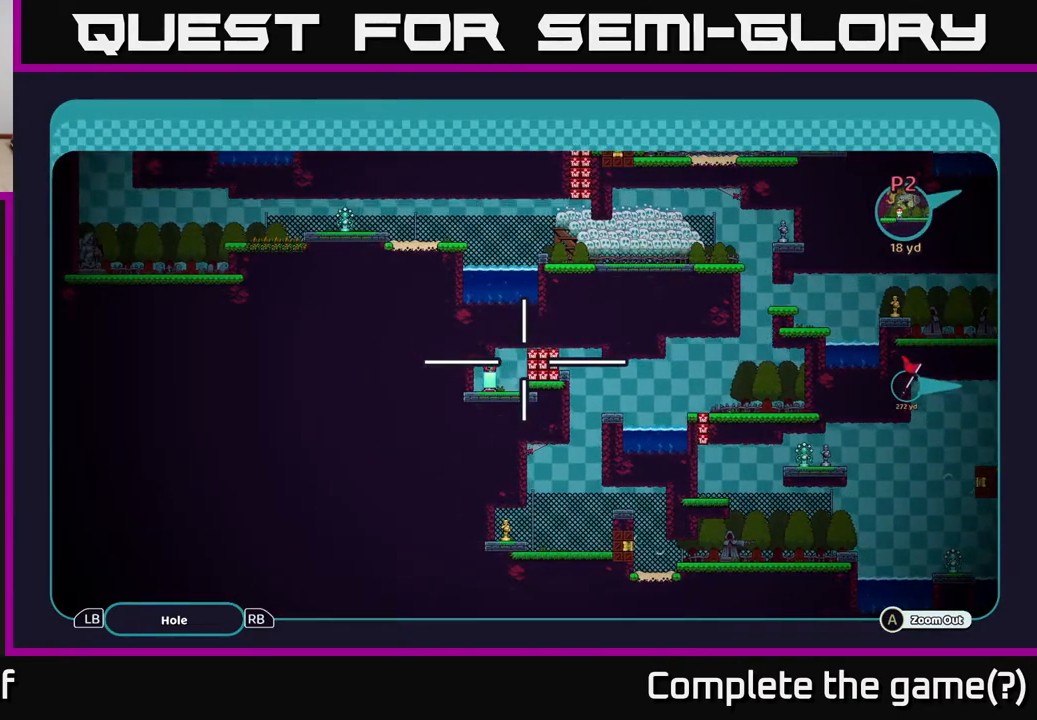
{"buttons": ["A"], "left_stick": "right", "right_stick": "center", "events": [[50, "left_stick", "right"]]}
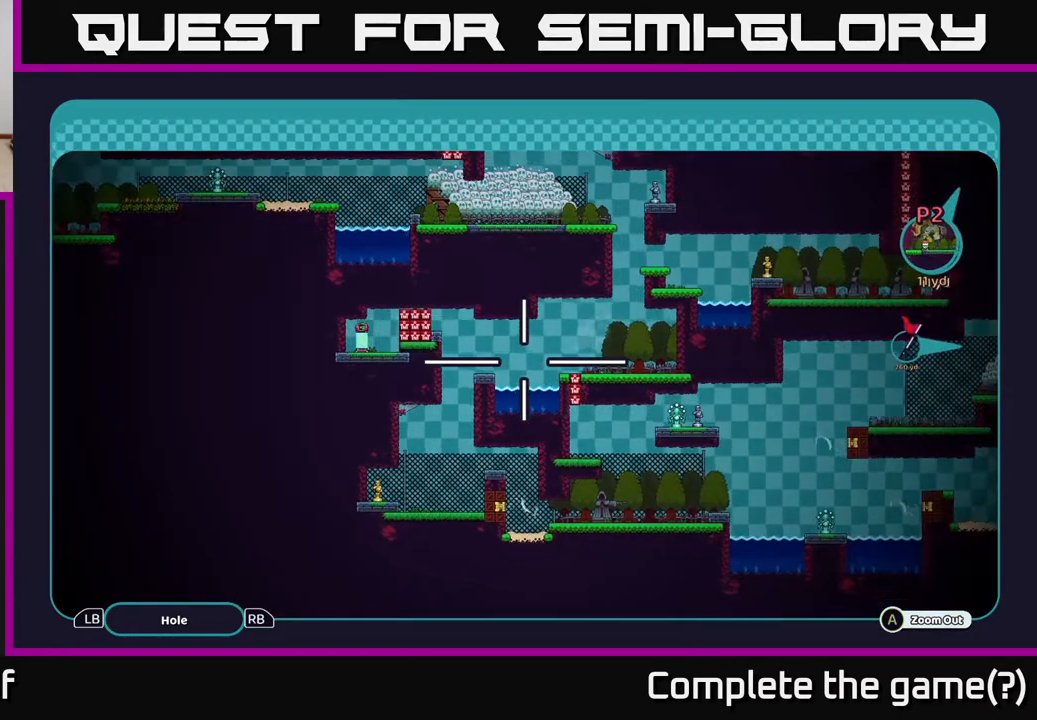
{"buttons": ["A"], "left_stick": "center", "right_stick": "center", "events": [[50, "left_stick", "center"]]}
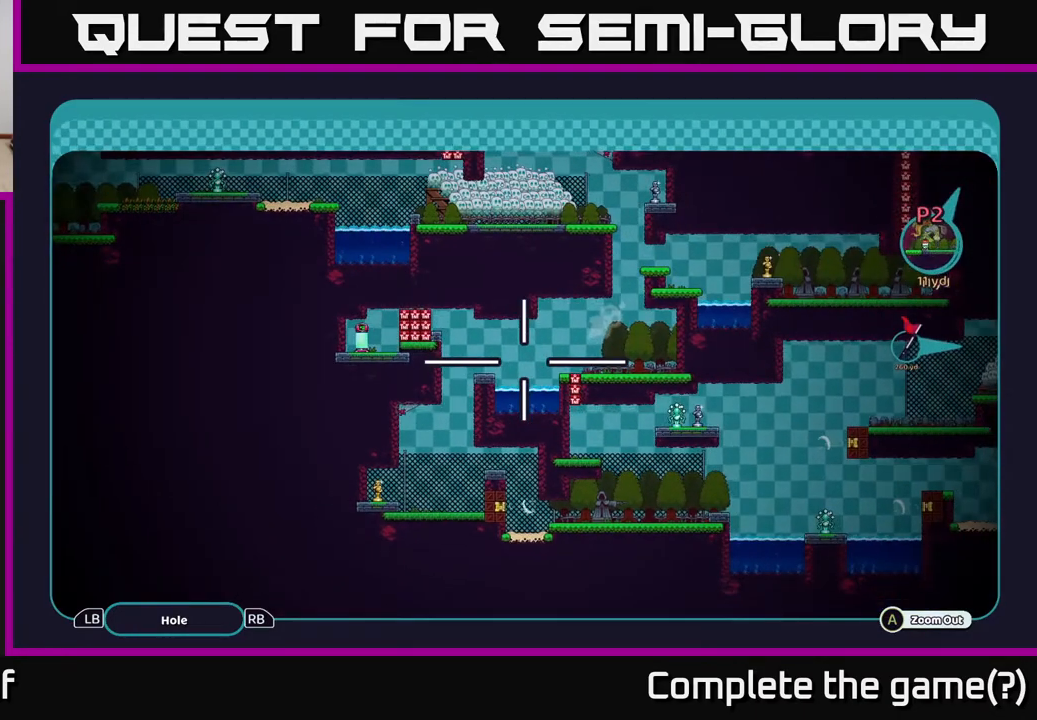
{"buttons": ["A"], "left_stick": "right", "right_stick": "center", "events": [[267, "left_stick", "right"]]}
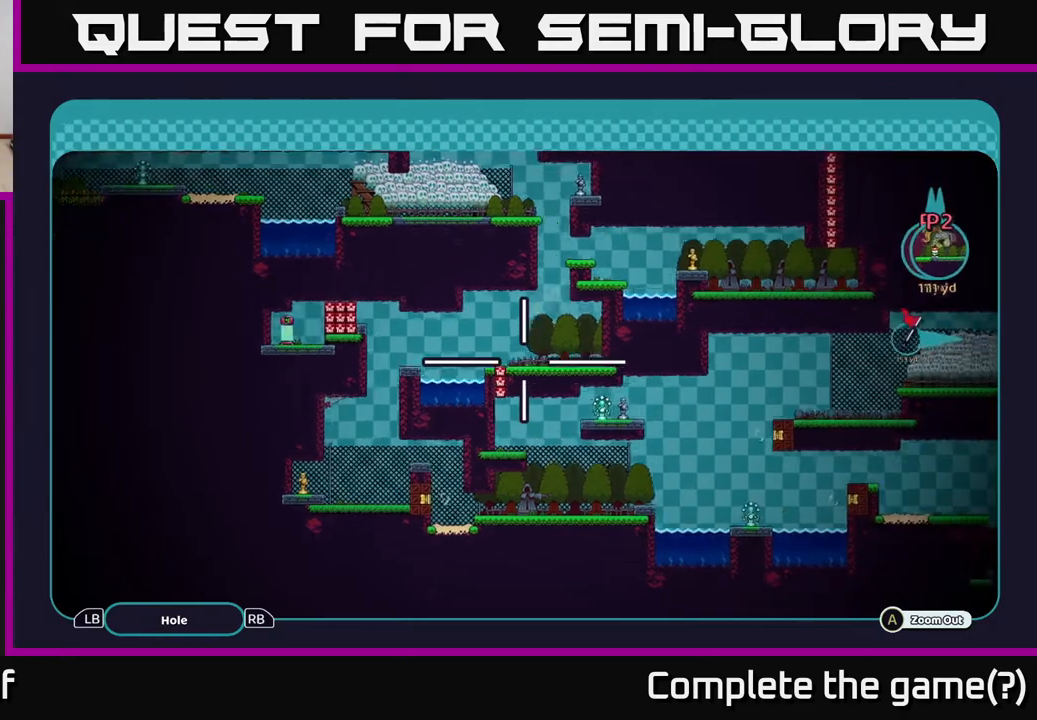
{"buttons": ["A"], "left_stick": "center", "right_stick": "center", "events": [[100, "left_stick", "down-right"], [383, "left_stick", "center"]]}
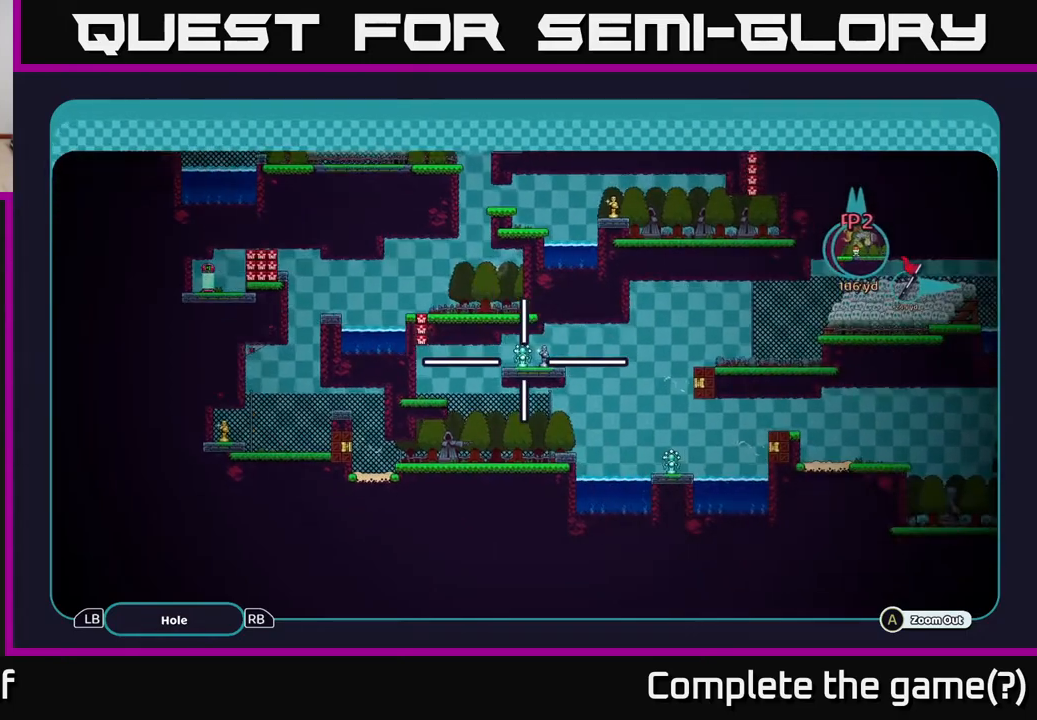
{"buttons": ["A"], "left_stick": "center", "right_stick": "center", "events": []}
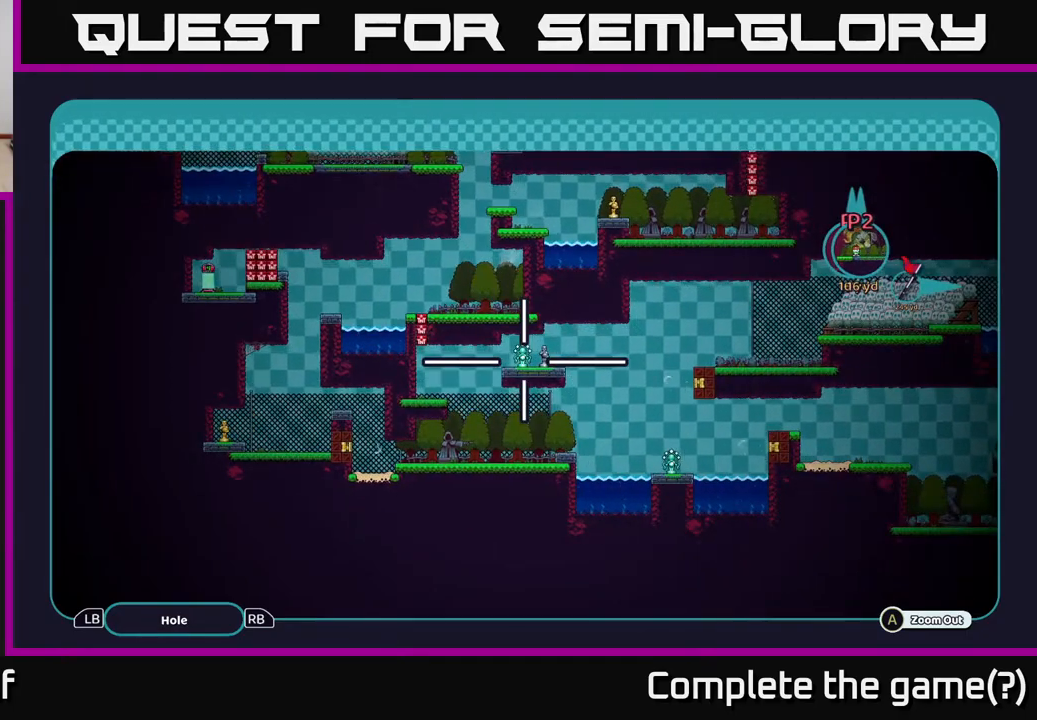
{"buttons": ["A"], "left_stick": "center", "right_stick": "center", "events": []}
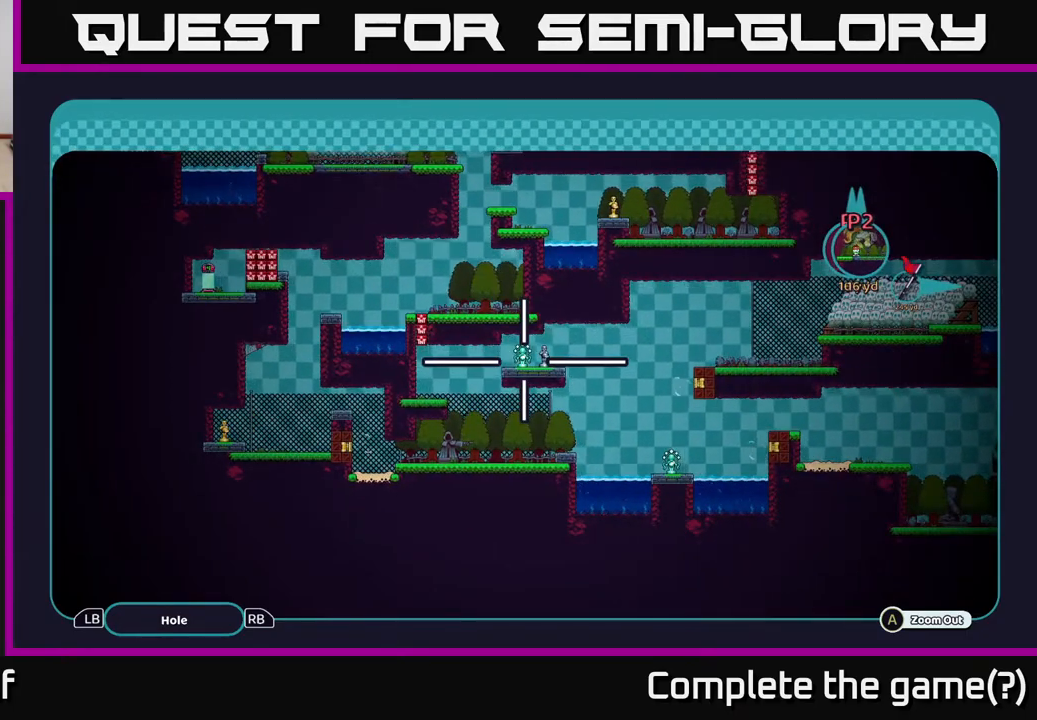
{"buttons": ["A"], "left_stick": "right", "right_stick": "center", "events": [[200, "left_stick", "right"]]}
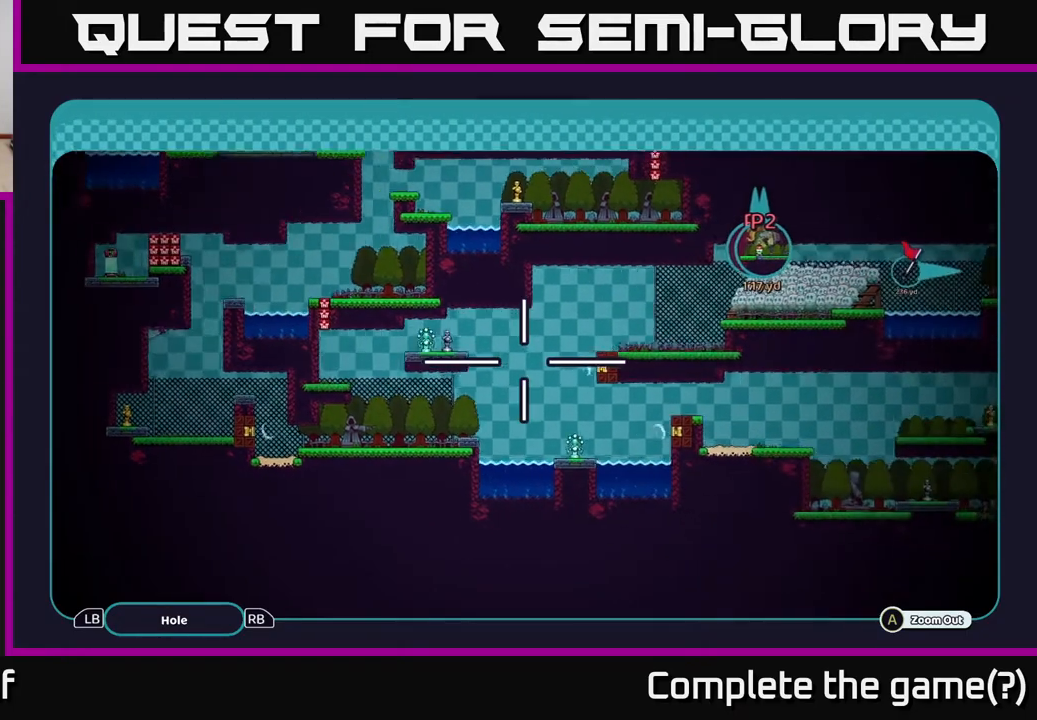
{"buttons": ["A"], "left_stick": "center", "right_stick": "center", "events": [[350, "left_stick", "center"]]}
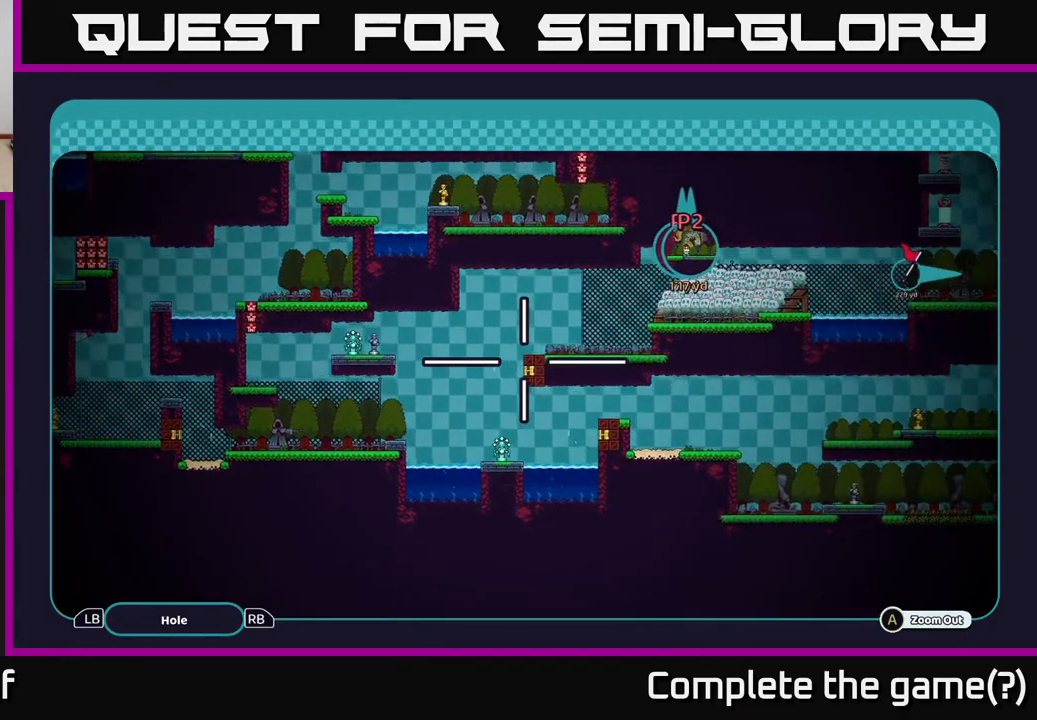
{"buttons": ["A"], "left_stick": "center", "right_stick": "center", "events": []}
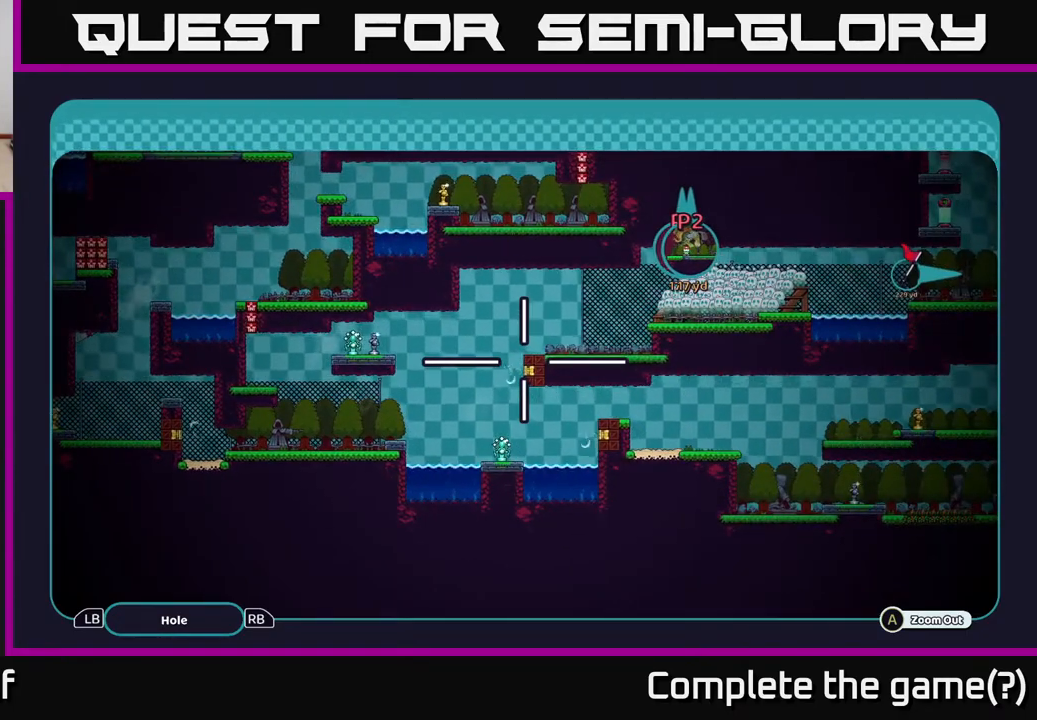
{"buttons": ["A"], "left_stick": "center", "right_stick": "center", "events": []}
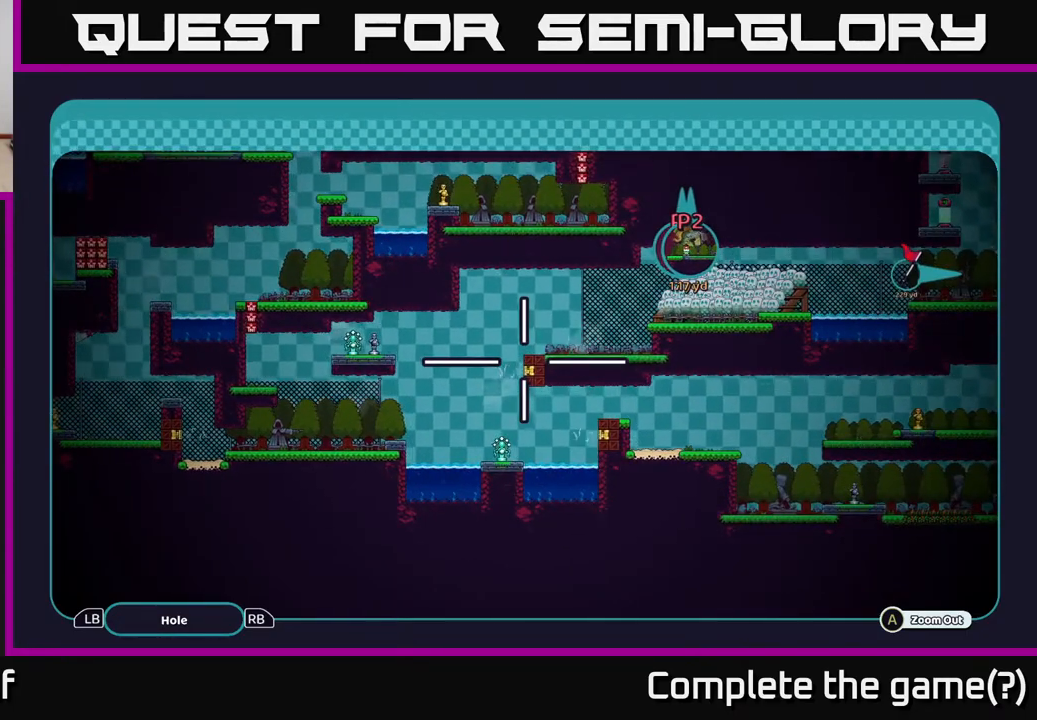
{"buttons": ["A"], "left_stick": "up-right", "right_stick": "center", "events": [[133, "left_stick", "right"], [217, "left_stick", "up-right"]]}
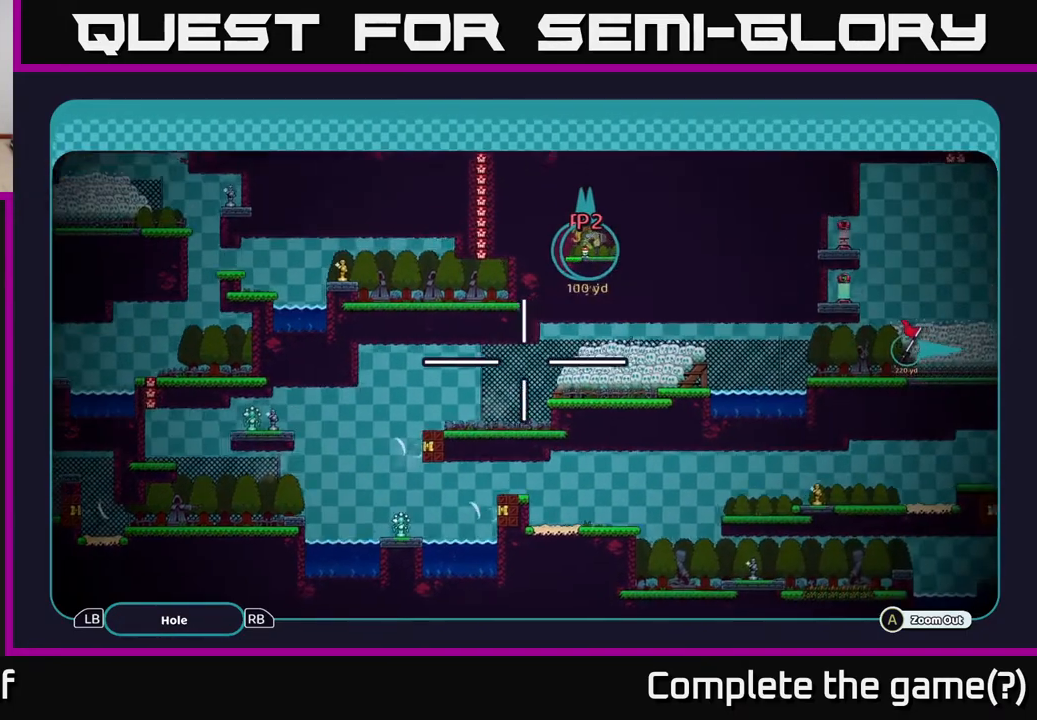
{"buttons": ["A"], "left_stick": "right", "right_stick": "center", "events": [[183, "left_stick", "center"], [417, "left_stick", "right"]]}
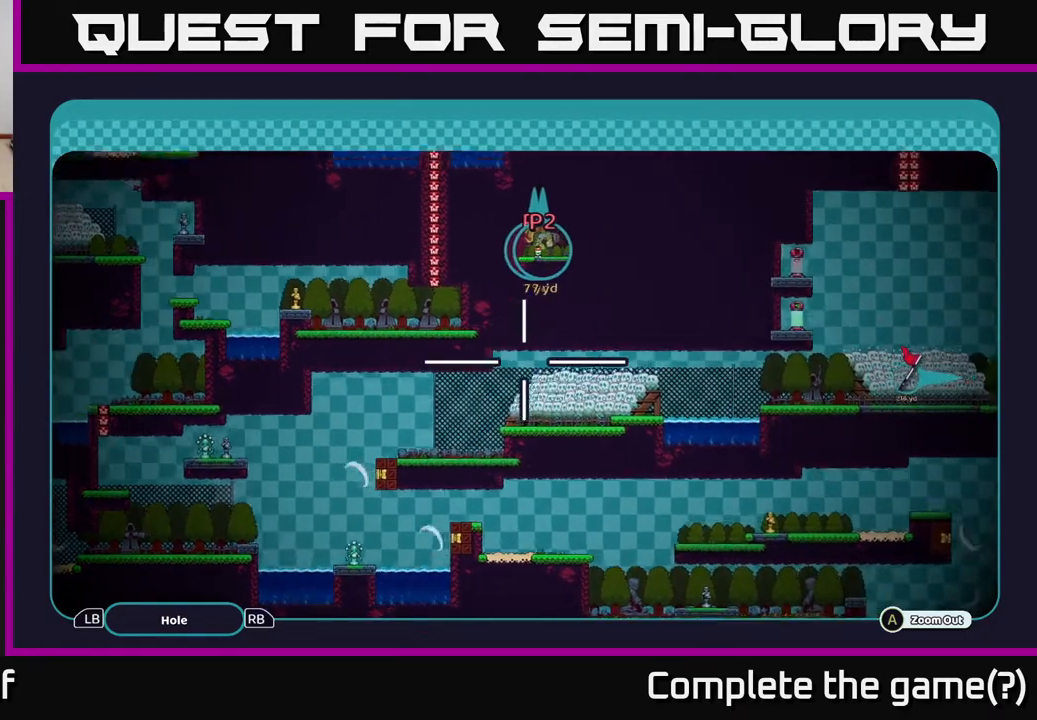
{"buttons": ["A"], "left_stick": "up", "right_stick": "center", "events": [[17, "left_stick", "up-right"], [117, "left_stick", "up"]]}
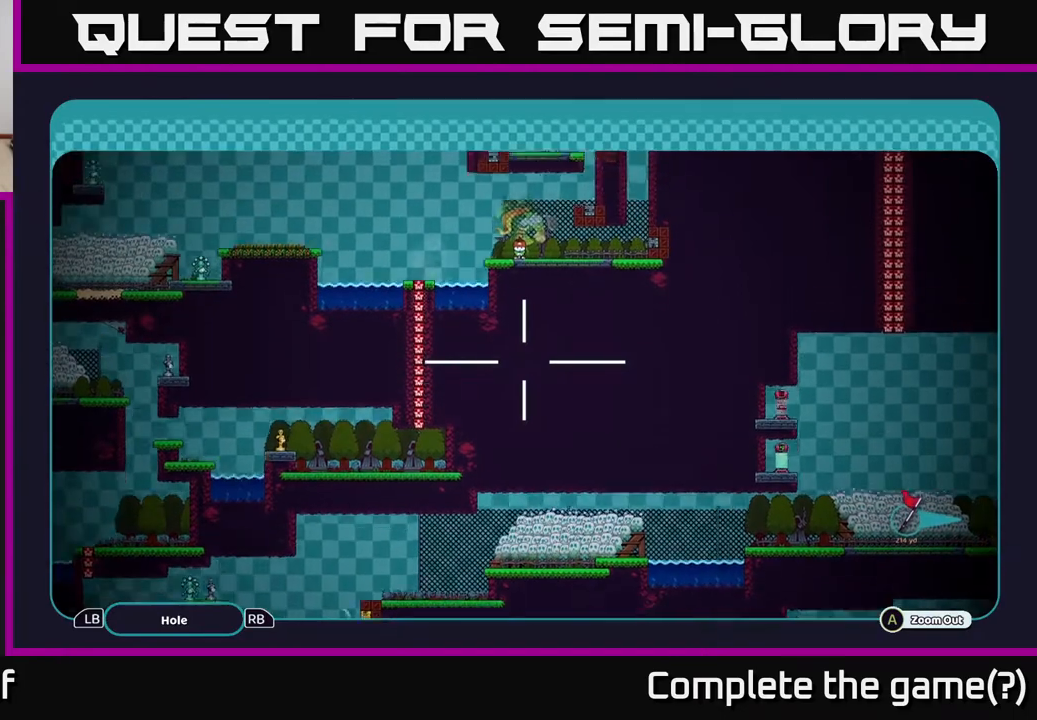
{"buttons": ["A"], "left_stick": "left", "right_stick": "center", "events": [[450, "left_stick", "left"]]}
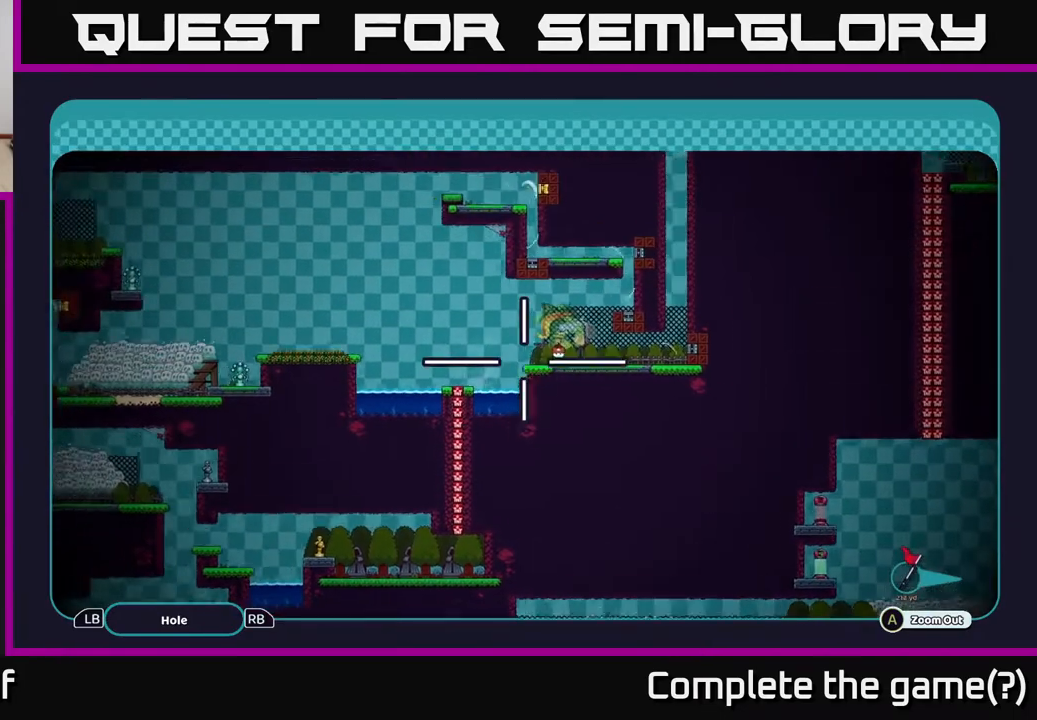
{"buttons": ["A"], "left_stick": "up-left", "right_stick": "center", "events": [[67, "left_stick", "down-left"], [333, "left_stick", "down-right"], [383, "left_stick", "up-right"], [433, "left_stick", "up-left"]]}
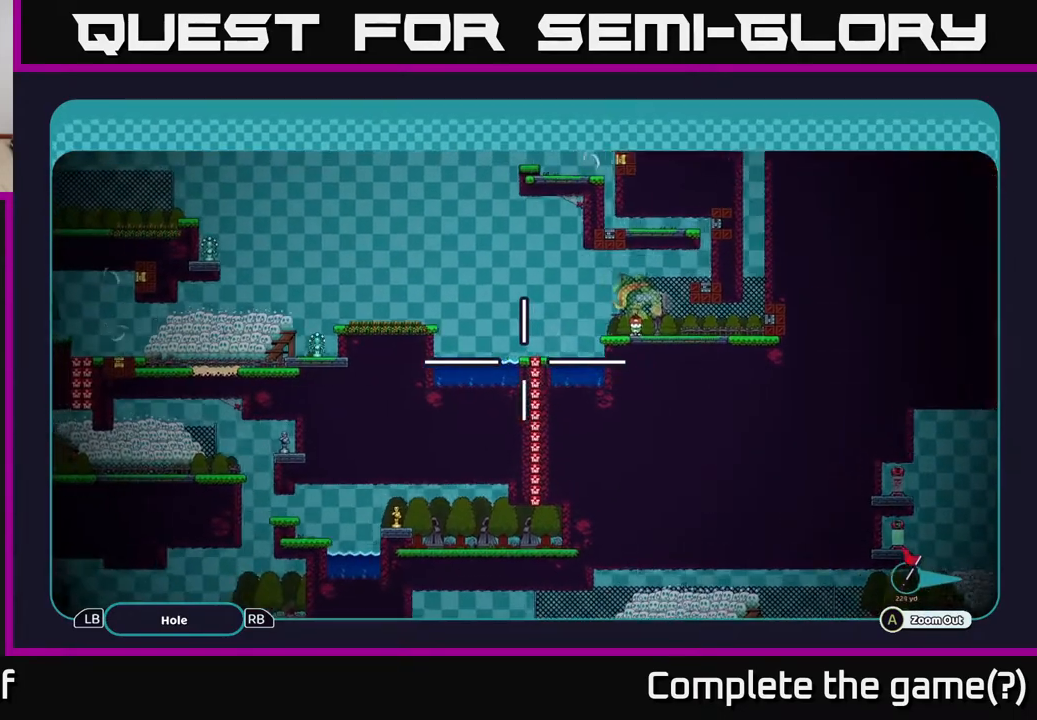
{"buttons": ["A"], "left_stick": "left", "right_stick": "center", "events": [[33, "left_stick", "down-left"], [83, "left_stick", "down-right"], [183, "left_stick", "up"], [300, "left_stick", "right"], [417, "left_stick", "left"]]}
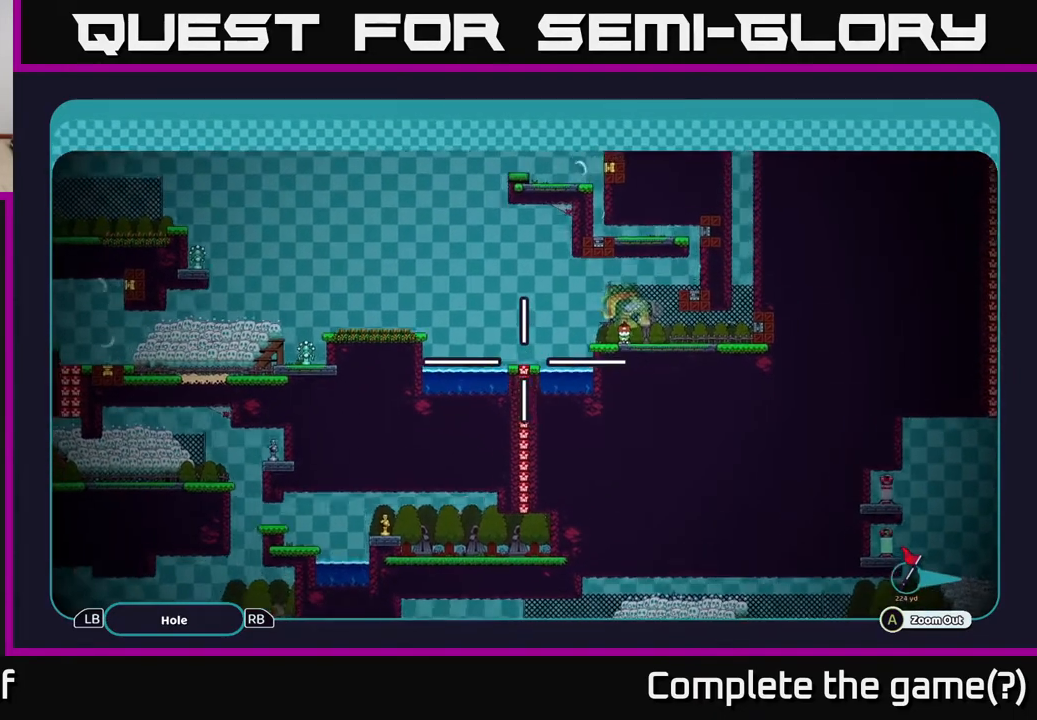
{"buttons": [], "left_stick": "center", "right_stick": "center", "events": [[67, "left_stick", "down"], [167, "left_stick", "center"], [433, "A", "up"]]}
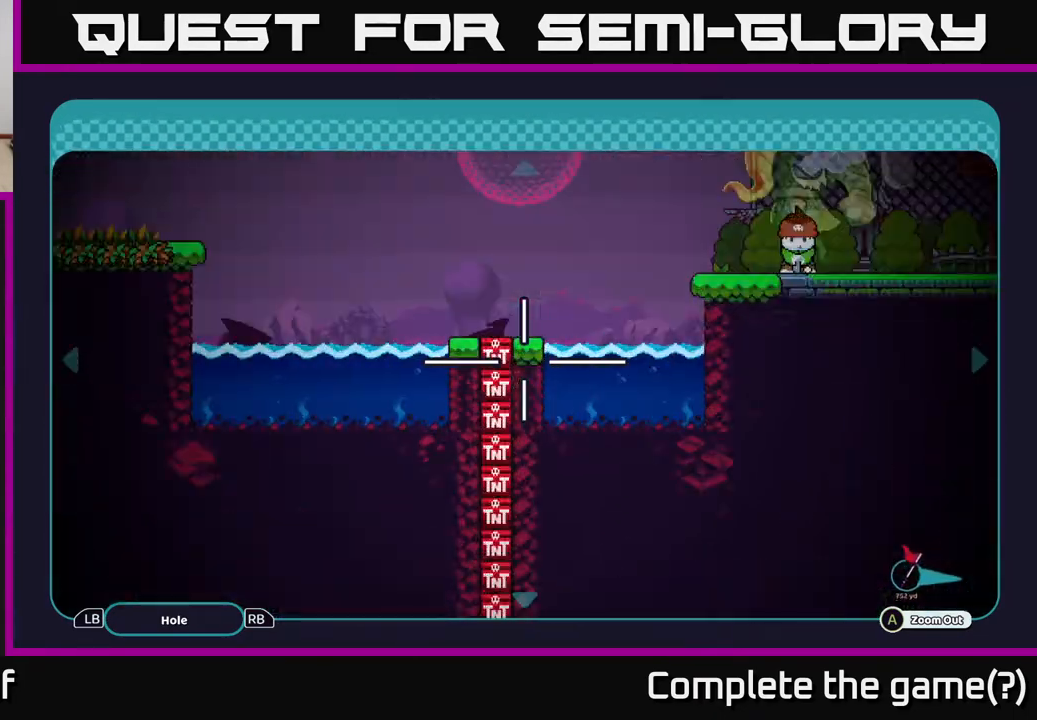
{"buttons": [], "left_stick": "center", "right_stick": "center", "events": [[117, "B", "down"], [133, "B", "up"]]}
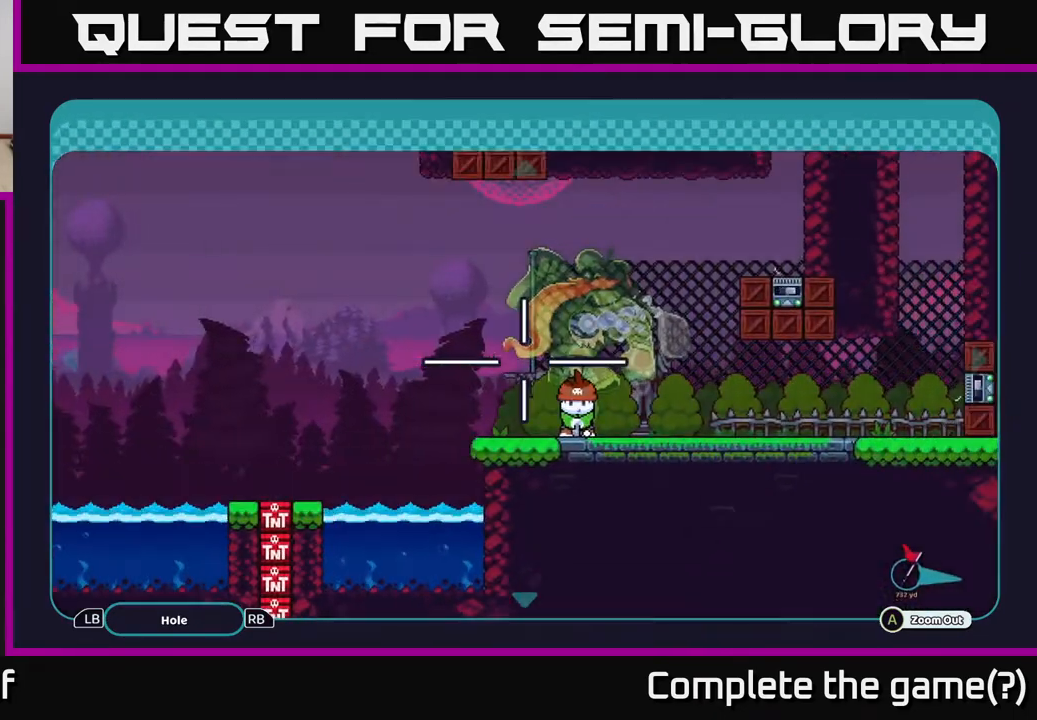
{"buttons": [], "left_stick": "center", "right_stick": "center", "events": []}
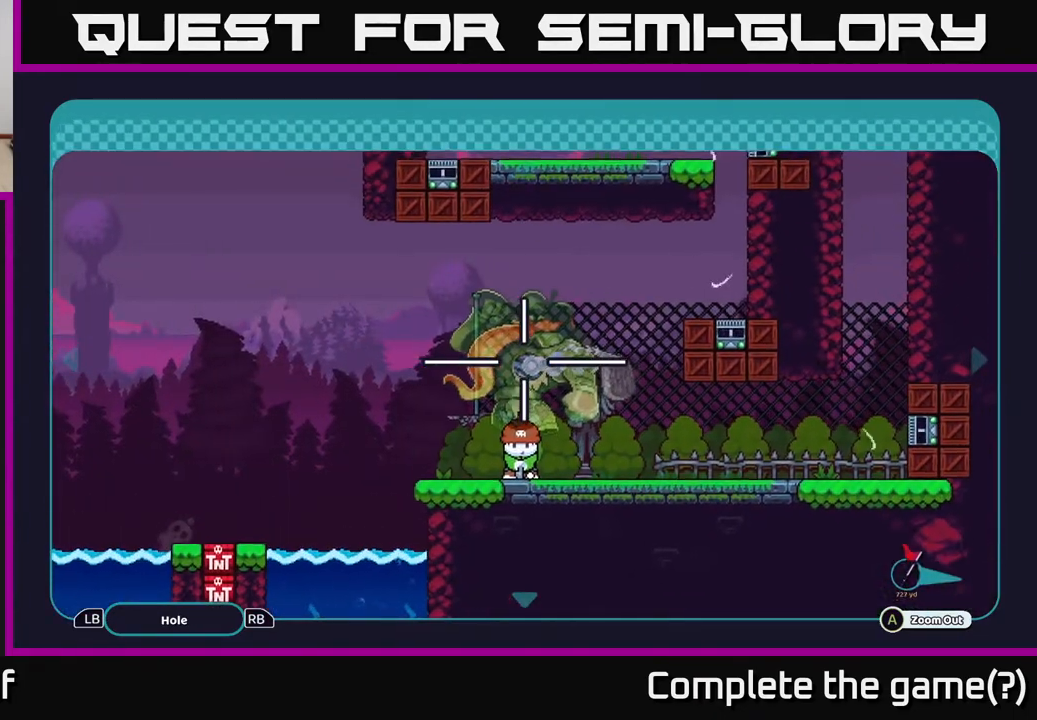
{"buttons": ["R2"], "left_stick": "center", "right_stick": "center", "events": [[217, "R2", "down"]]}
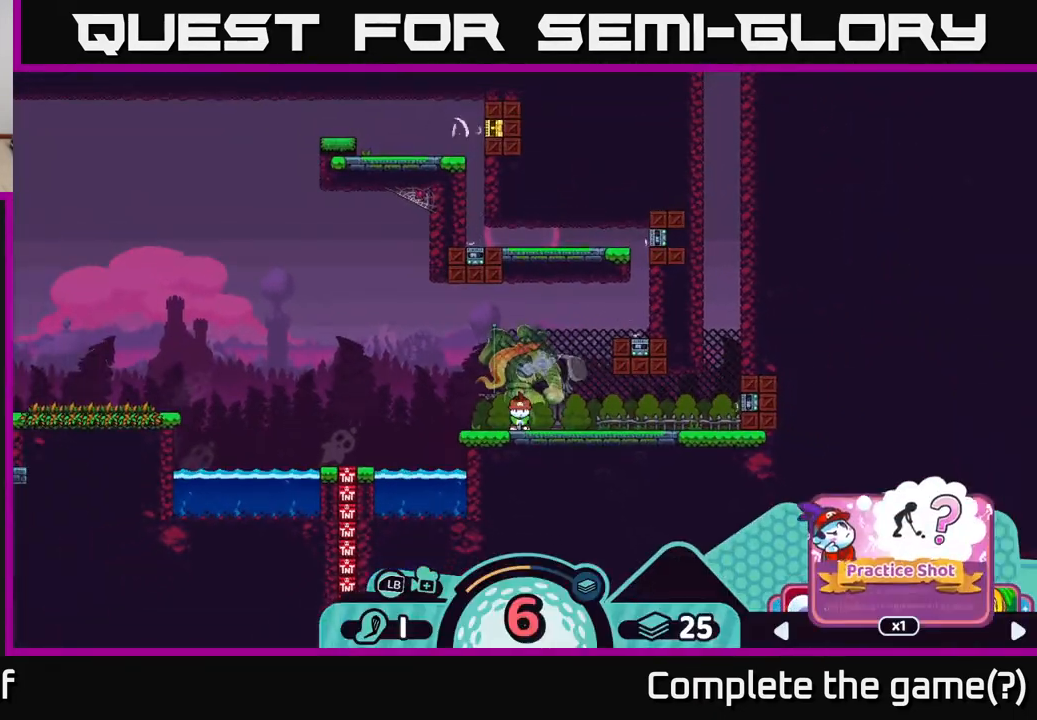
{"buttons": ["R2"], "left_stick": "right", "right_stick": "center", "events": [[250, "left_stick", "right"], [433, "left_stick", "center"], [500, "left_stick", "right"]]}
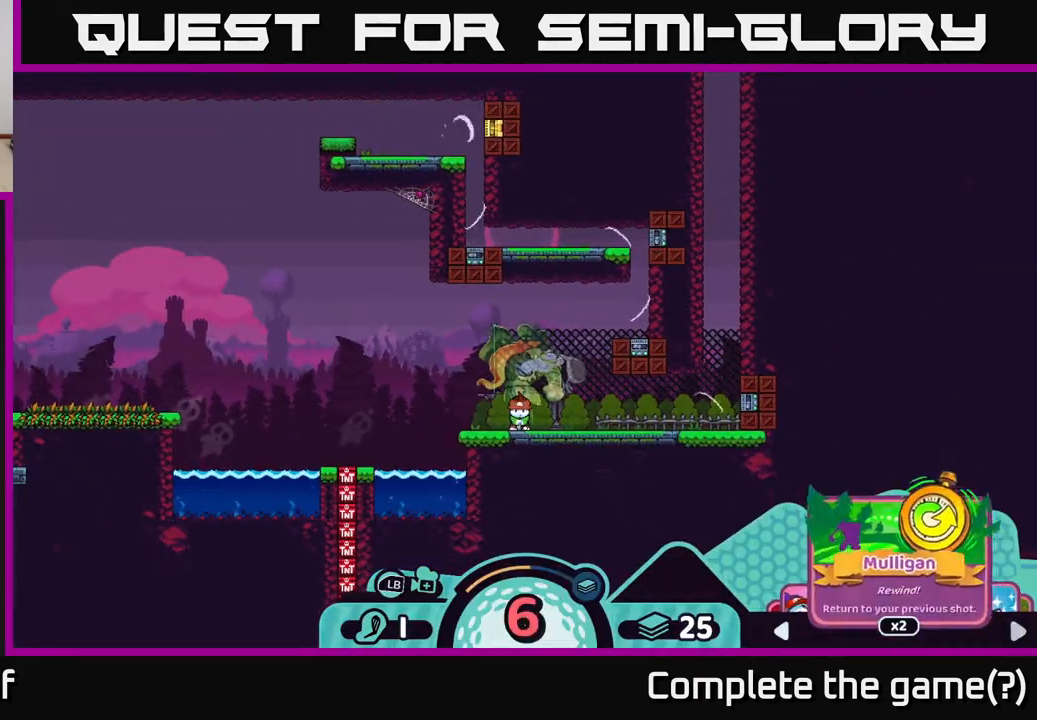
{"buttons": ["R2"], "left_stick": "center", "right_stick": "center", "events": [[183, "left_stick", "center"], [283, "left_stick", "right"], [433, "left_stick", "center"]]}
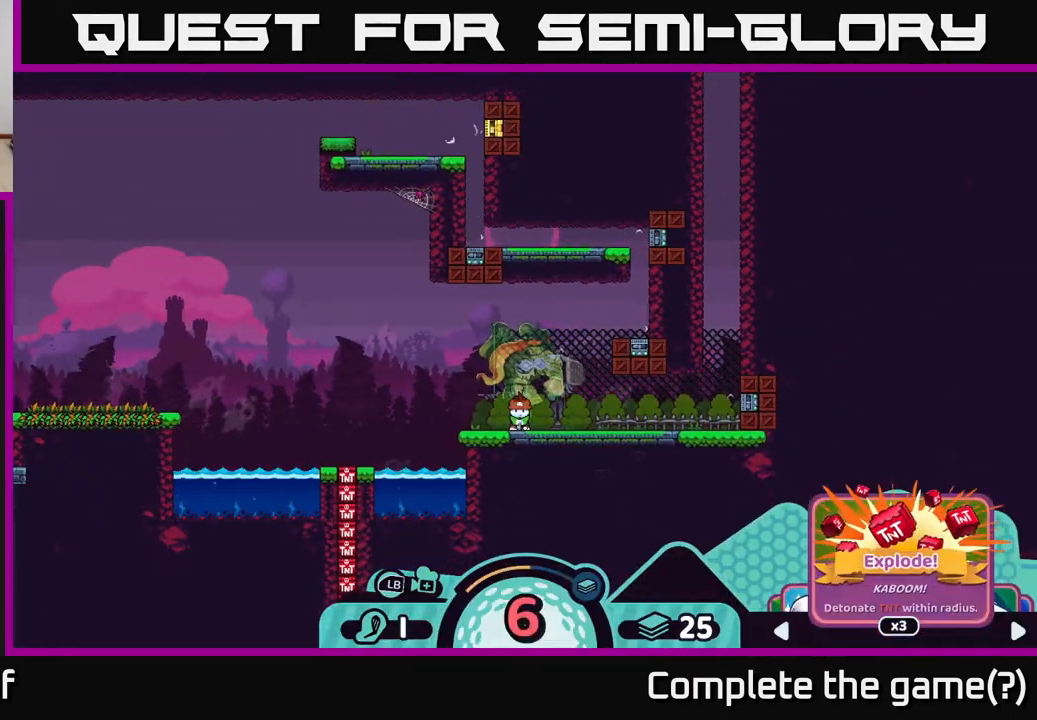
{"buttons": ["R2"], "left_stick": "center", "right_stick": "center", "events": []}
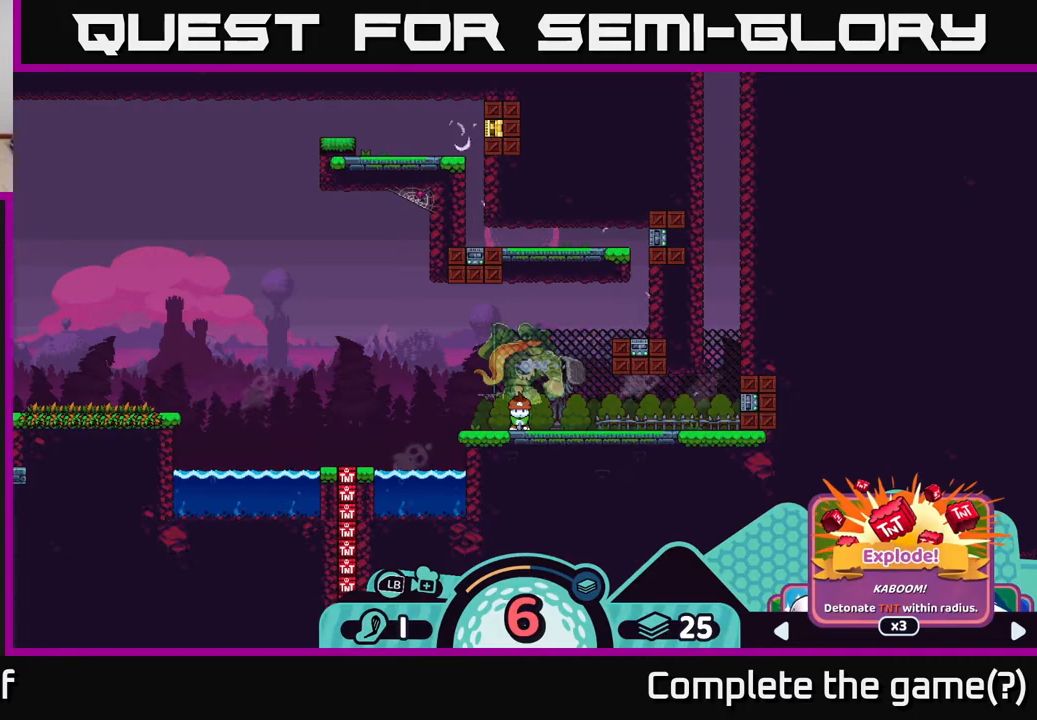
{"buttons": ["R2"], "left_stick": "center", "right_stick": "center", "events": []}